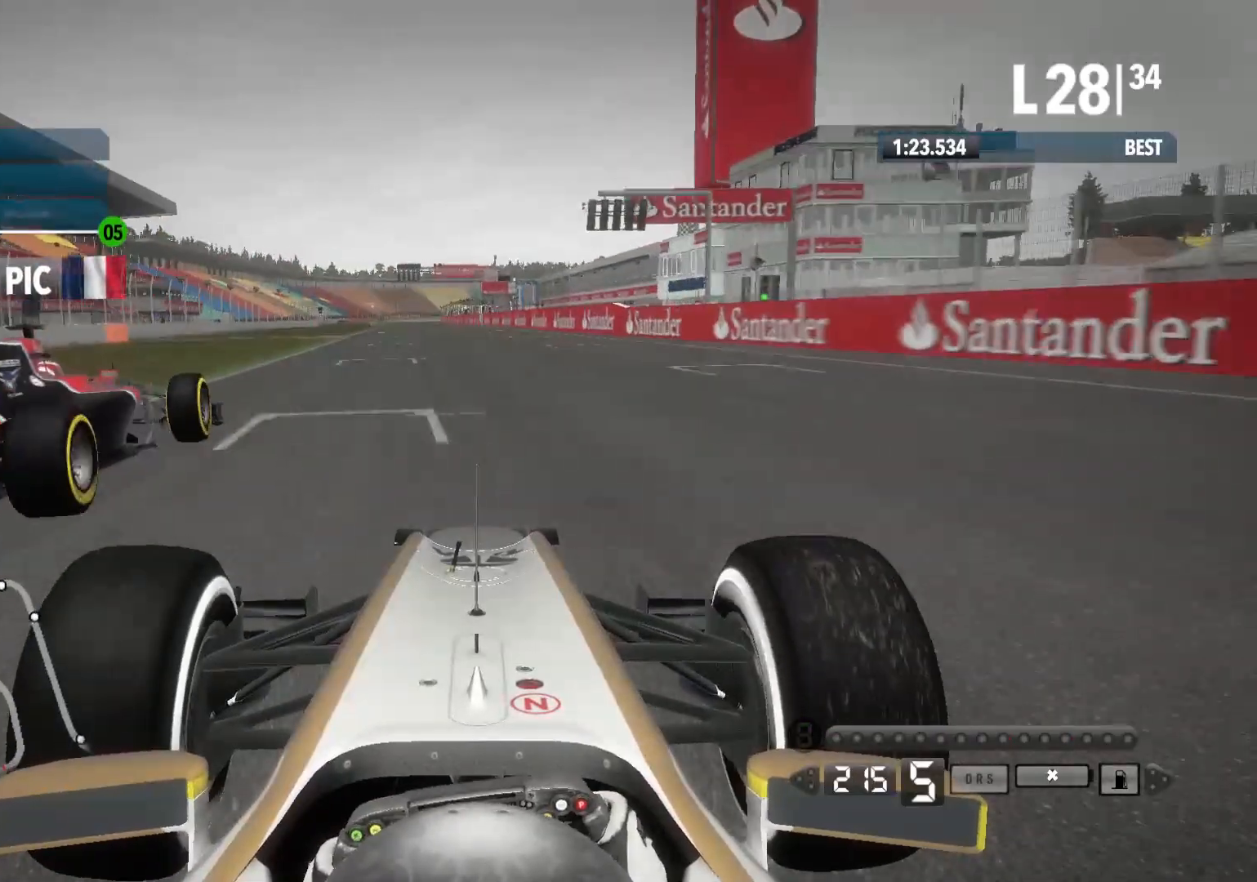
Gameplay with a controller (Xbox layout); each line is a JSON object with the inputs held at the frame after it. "events" lists button and stick changes between this image and that frame as [ms after this image, input, new state], when the widget could be followed in between.
{"buttons": ["R2"], "left_stick": "left", "right_stick": "center", "events": []}
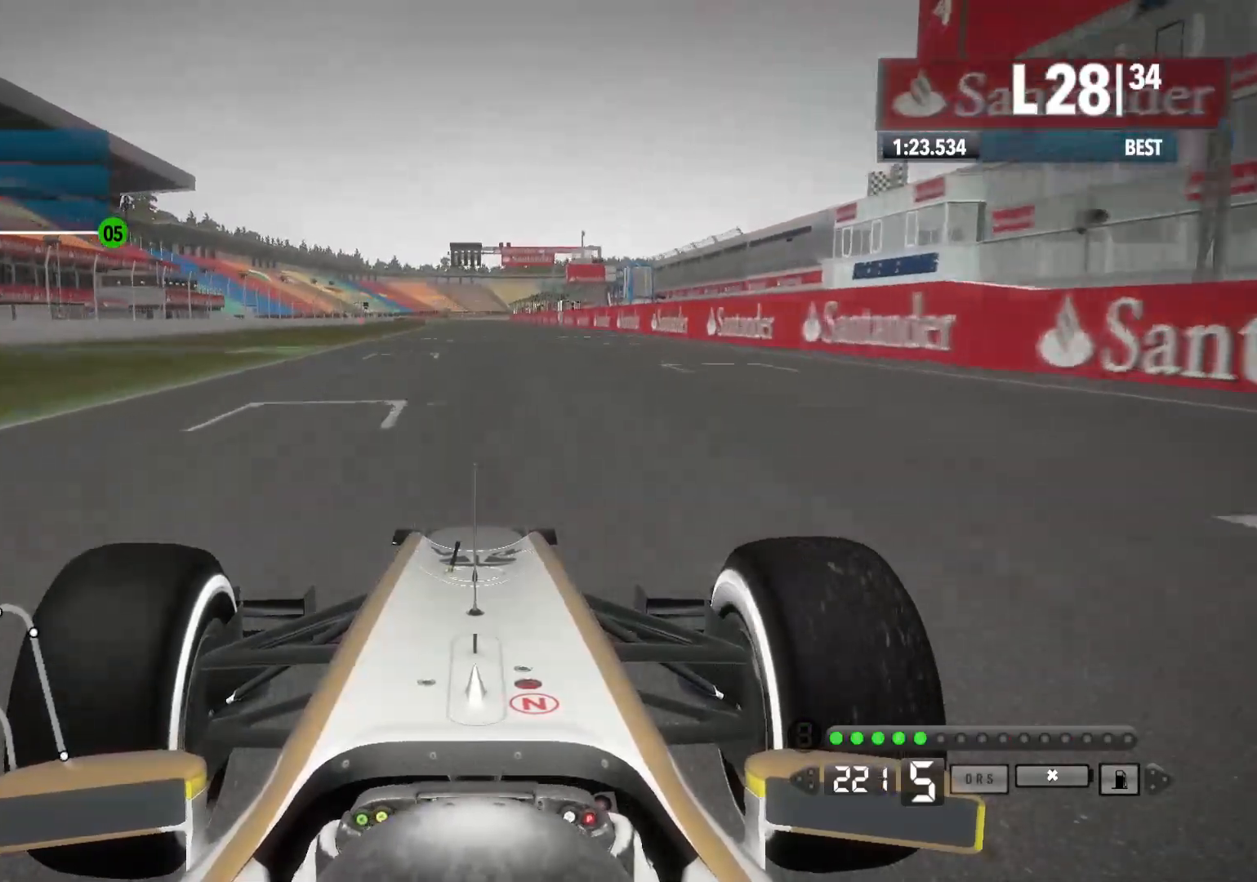
{"buttons": ["R2"], "left_stick": "left", "right_stick": "center", "events": []}
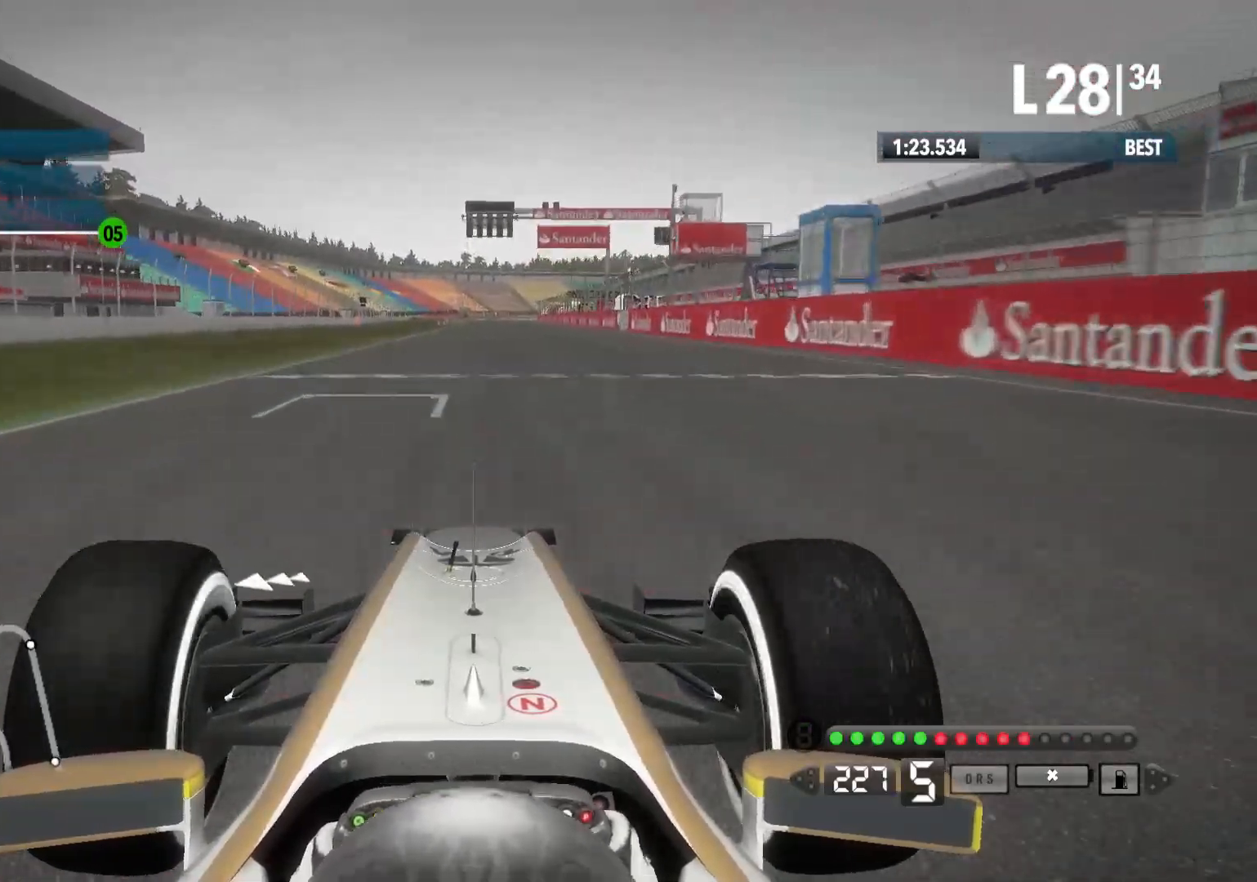
{"buttons": ["R2"], "left_stick": "center", "right_stick": "center", "events": [[267, "A", "down"], [350, "left_stick", "center"], [400, "A", "up"]]}
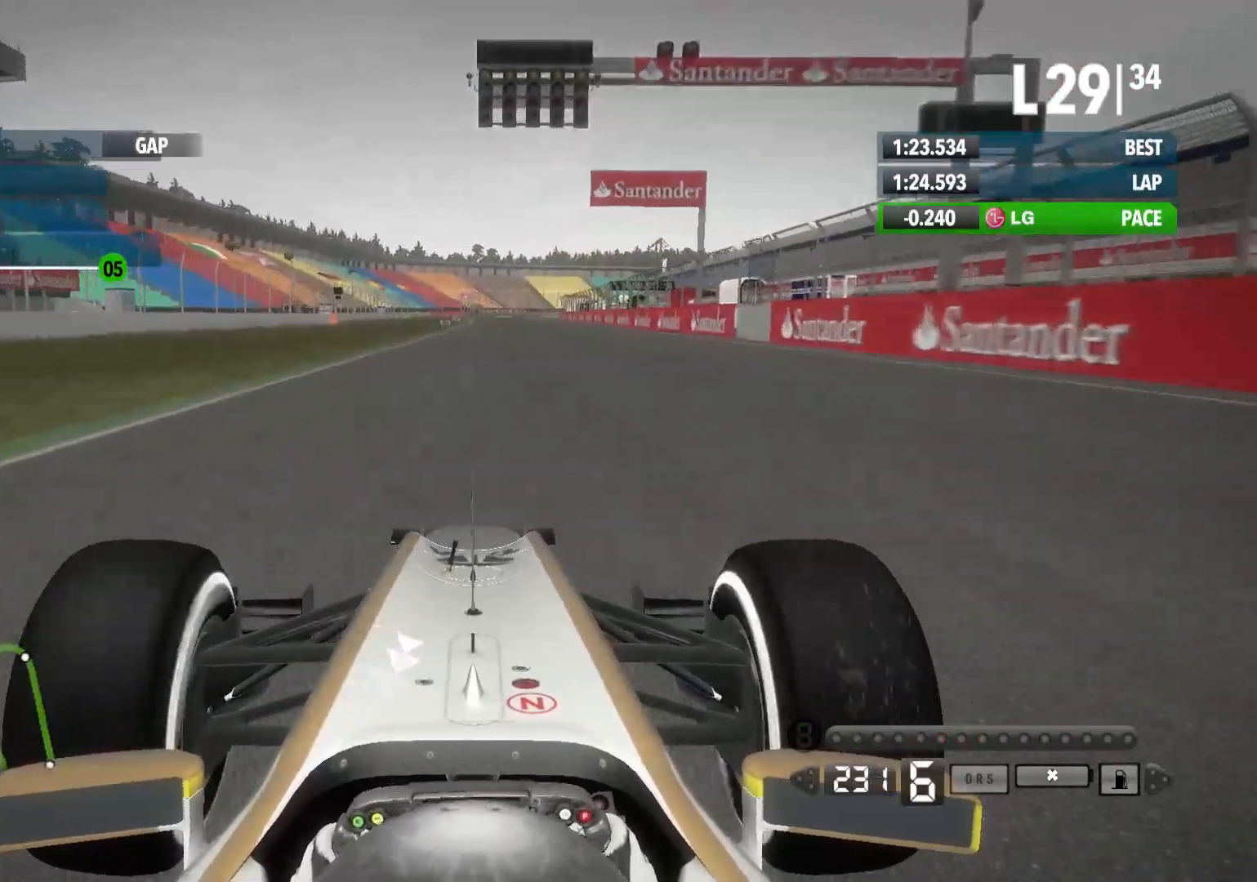
{"buttons": ["R2"], "left_stick": "center", "right_stick": "down", "events": [[233, "right_stick", "down"]]}
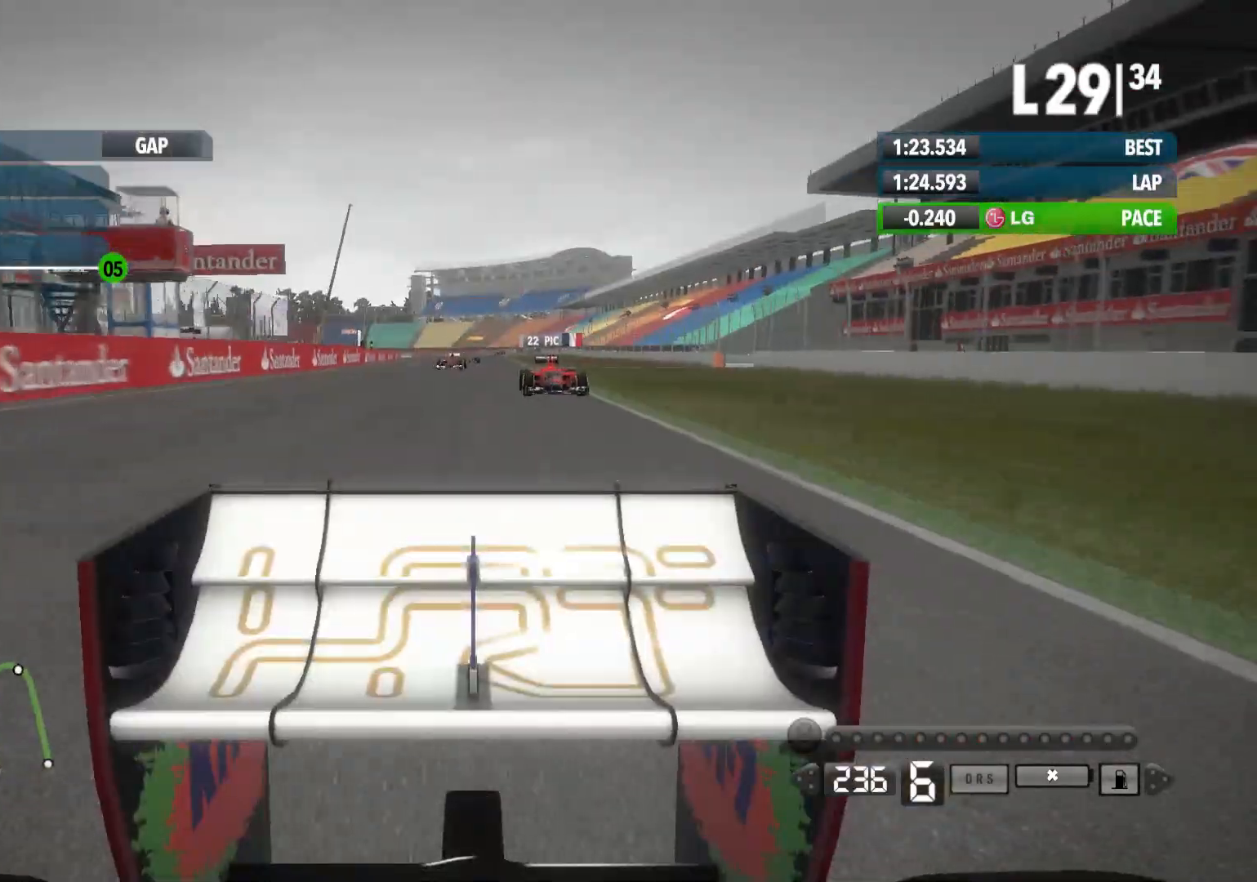
{"buttons": ["R2"], "left_stick": "center", "right_stick": "center", "events": [[350, "right_stick", "center"]]}
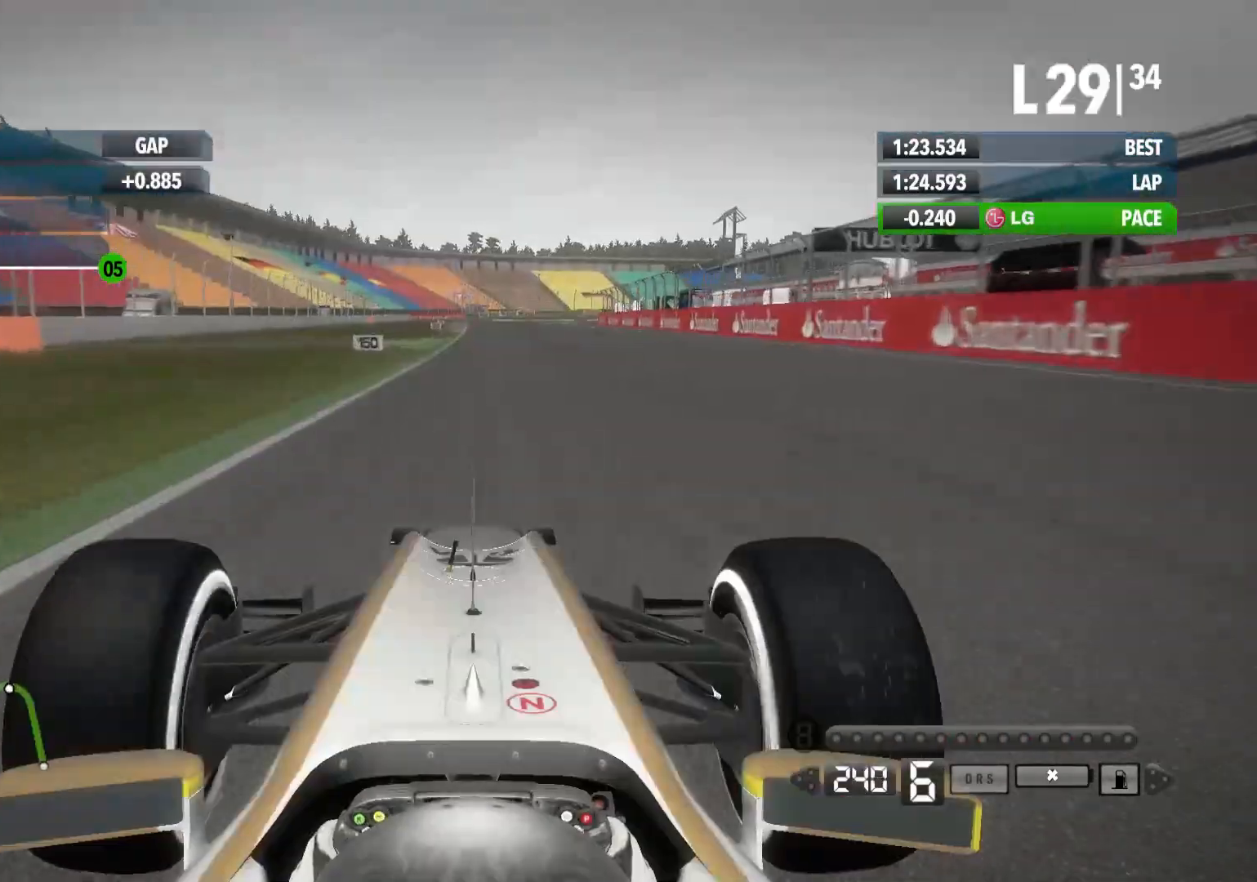
{"buttons": ["R2"], "left_stick": "center", "right_stick": "center", "events": []}
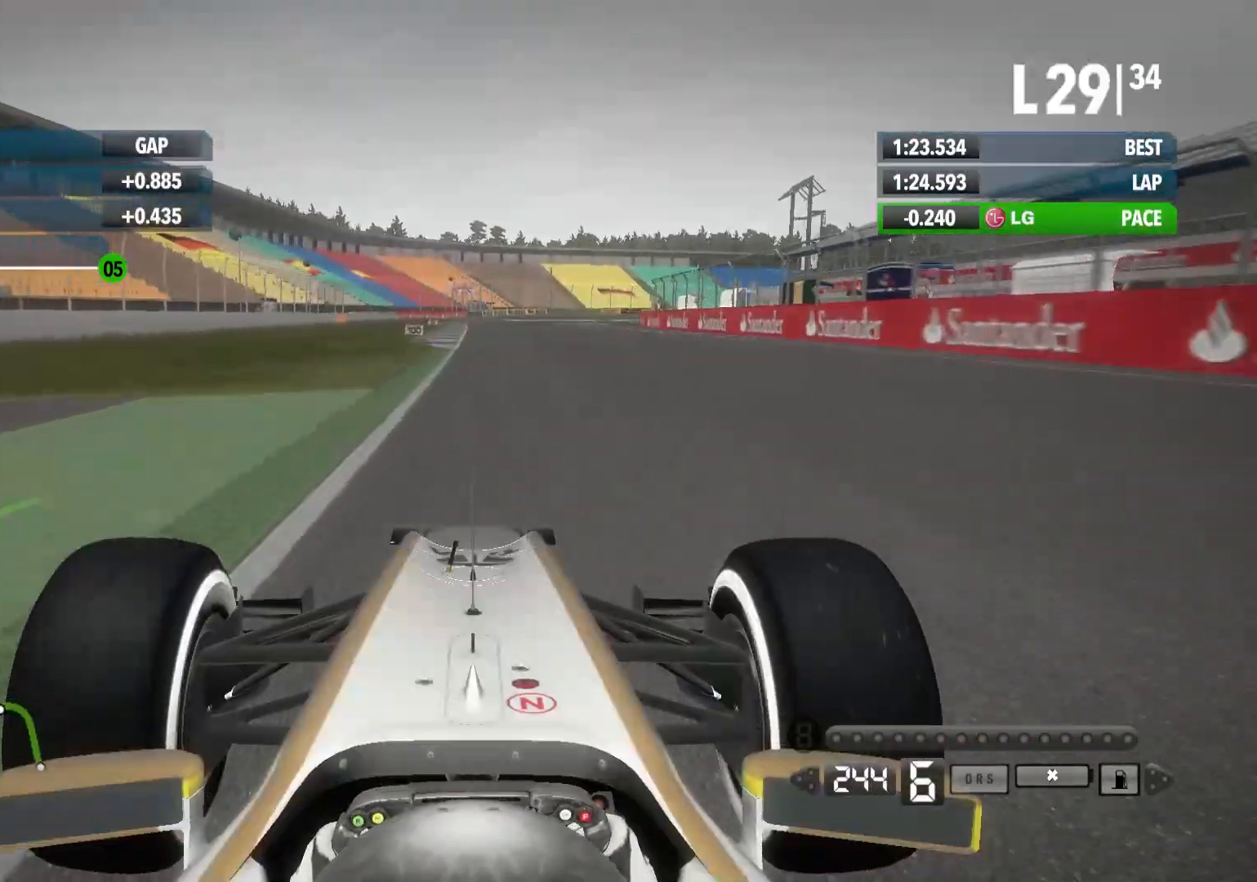
{"buttons": ["R2"], "left_stick": "center", "right_stick": "center", "events": []}
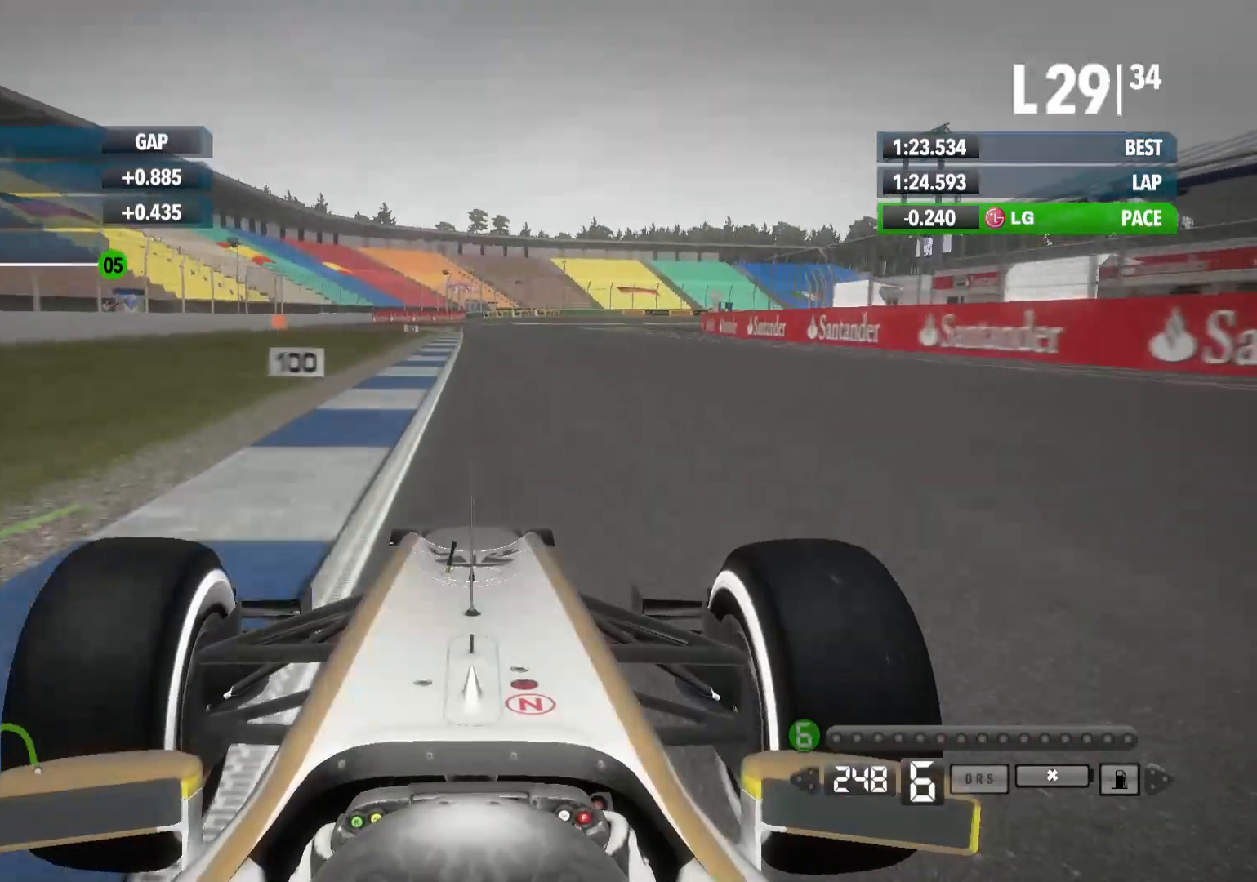
{"buttons": ["L2"], "left_stick": "center", "right_stick": "center", "events": [[283, "L2", "down"], [367, "R2", "up"]]}
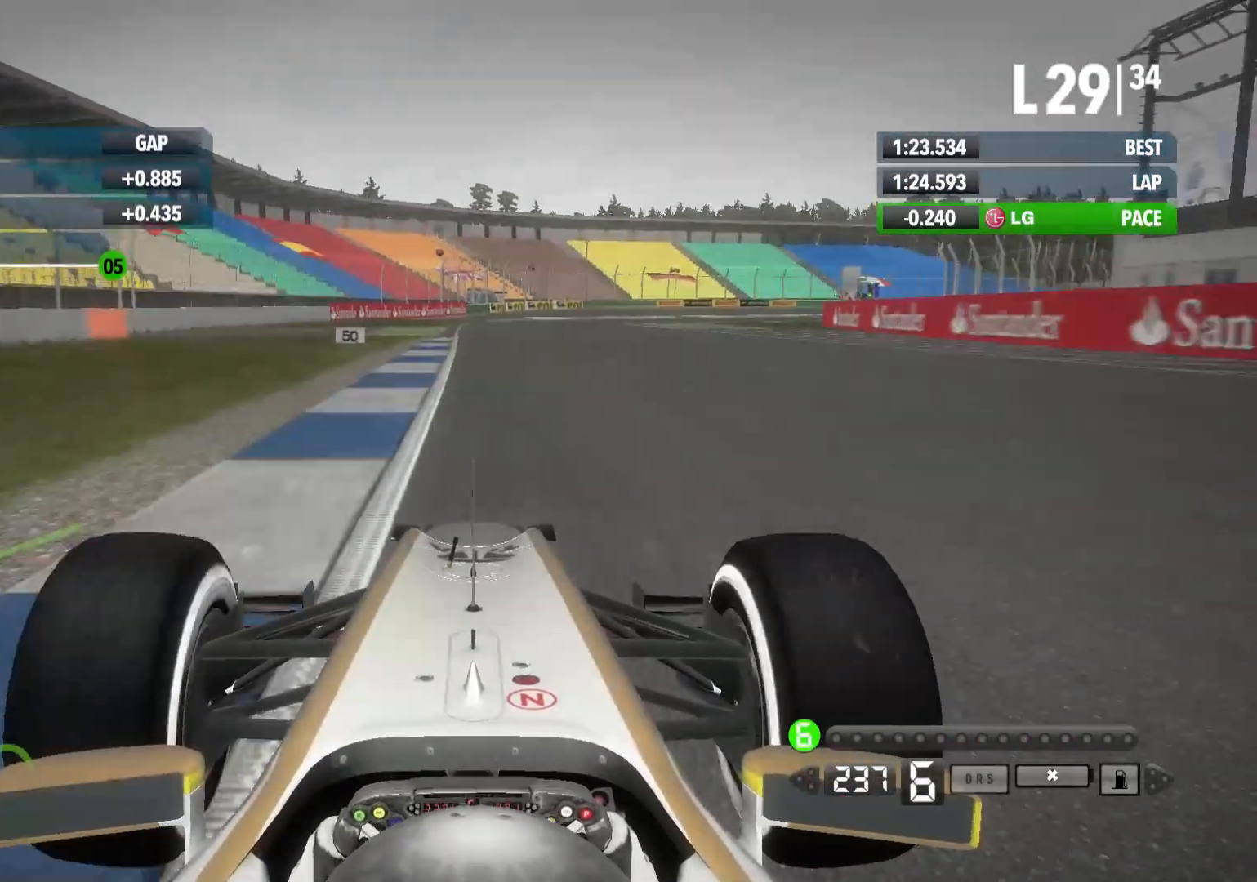
{"buttons": ["R2"], "left_stick": "right", "right_stick": "center", "events": [[200, "X", "down"], [250, "left_stick", "right"], [267, "L2", "up"], [300, "X", "up"], [433, "R2", "down"]]}
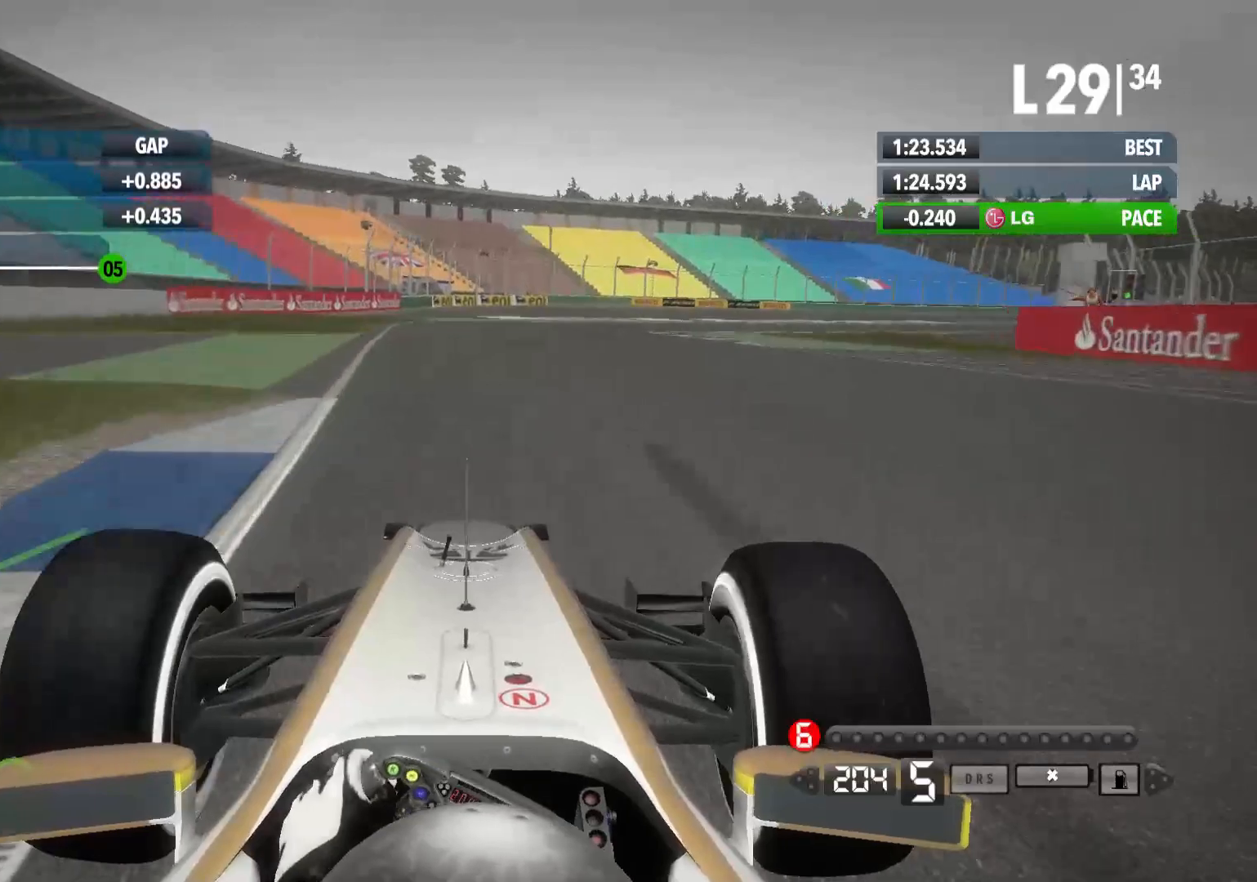
{"buttons": ["R2"], "left_stick": "right", "right_stick": "center", "events": []}
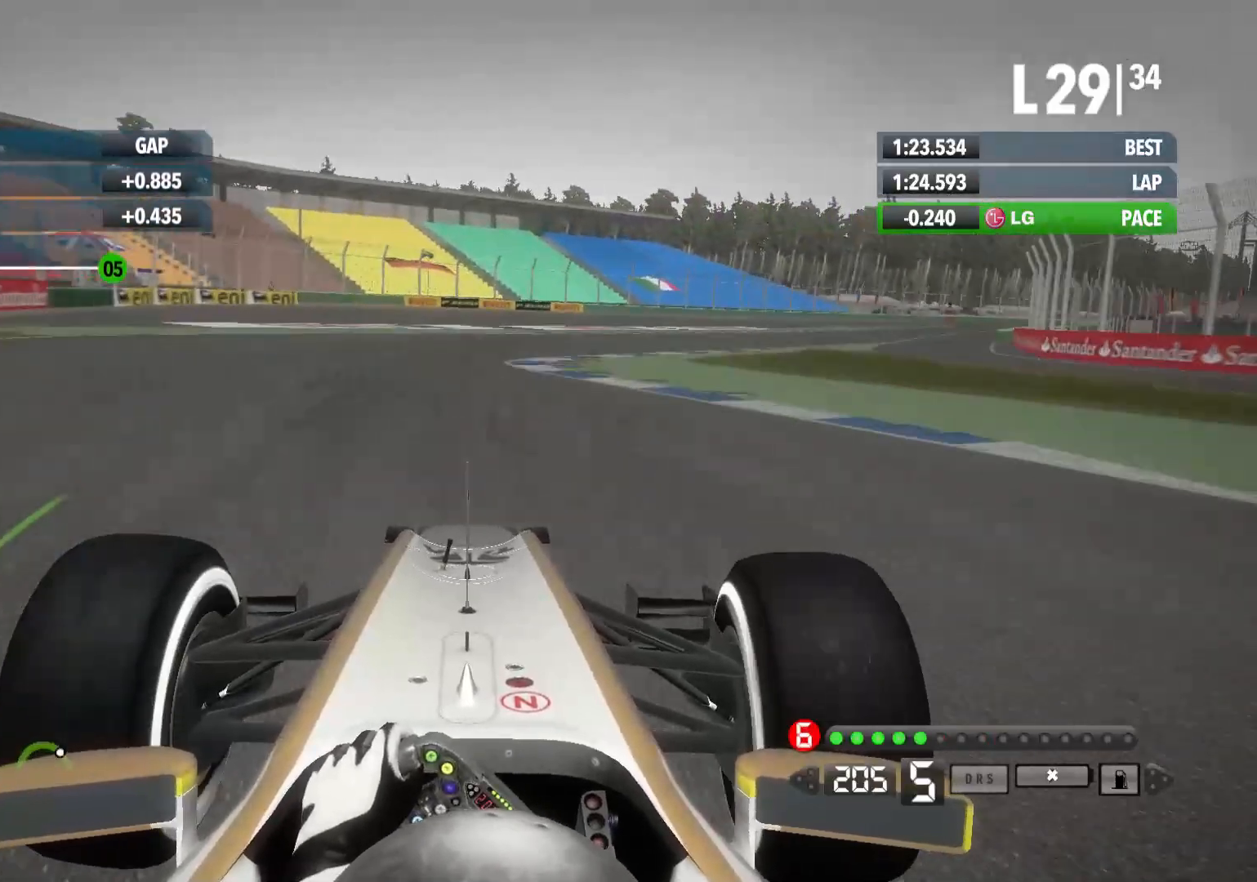
{"buttons": ["R2"], "left_stick": "right", "right_stick": "center", "events": []}
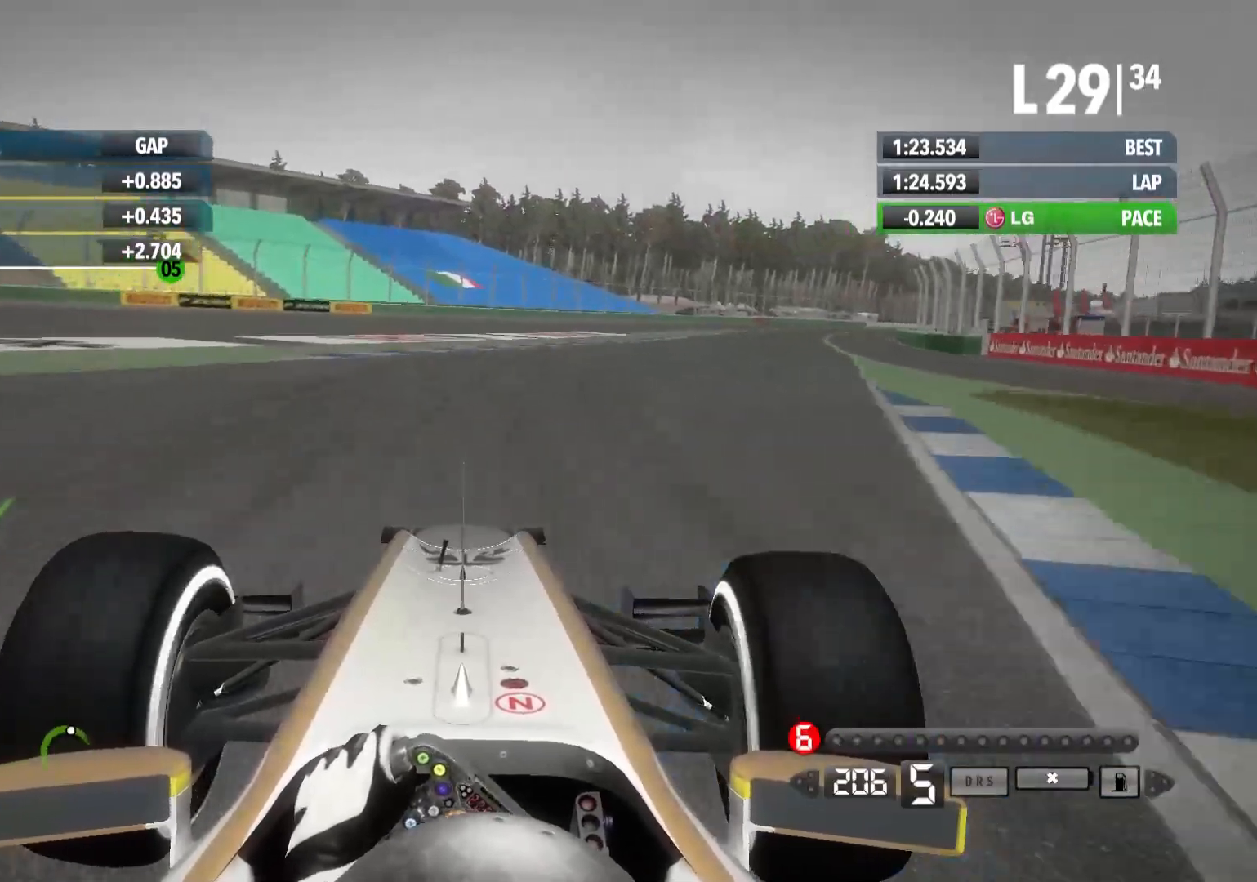
{"buttons": ["R2"], "left_stick": "right", "right_stick": "center", "events": []}
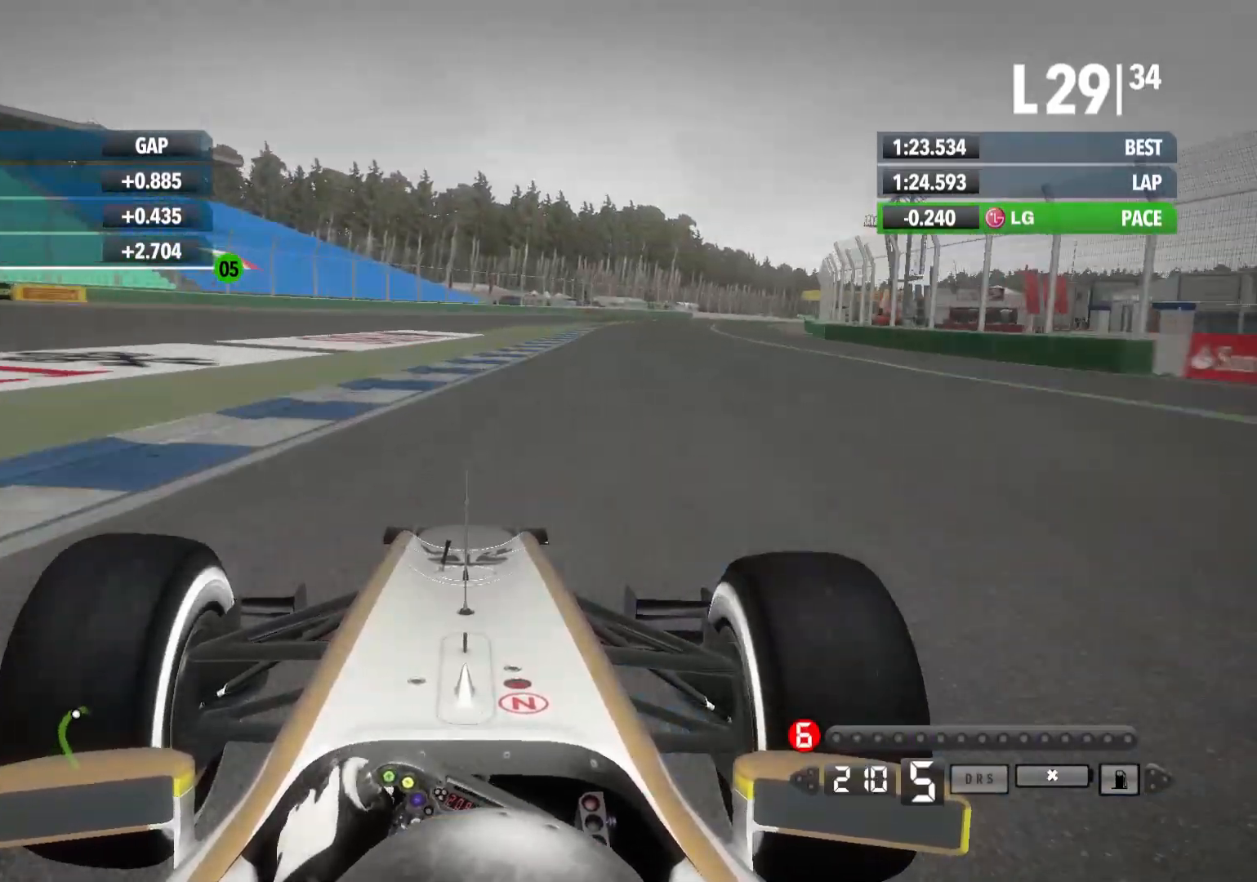
{"buttons": ["R2"], "left_stick": "right", "right_stick": "center", "events": []}
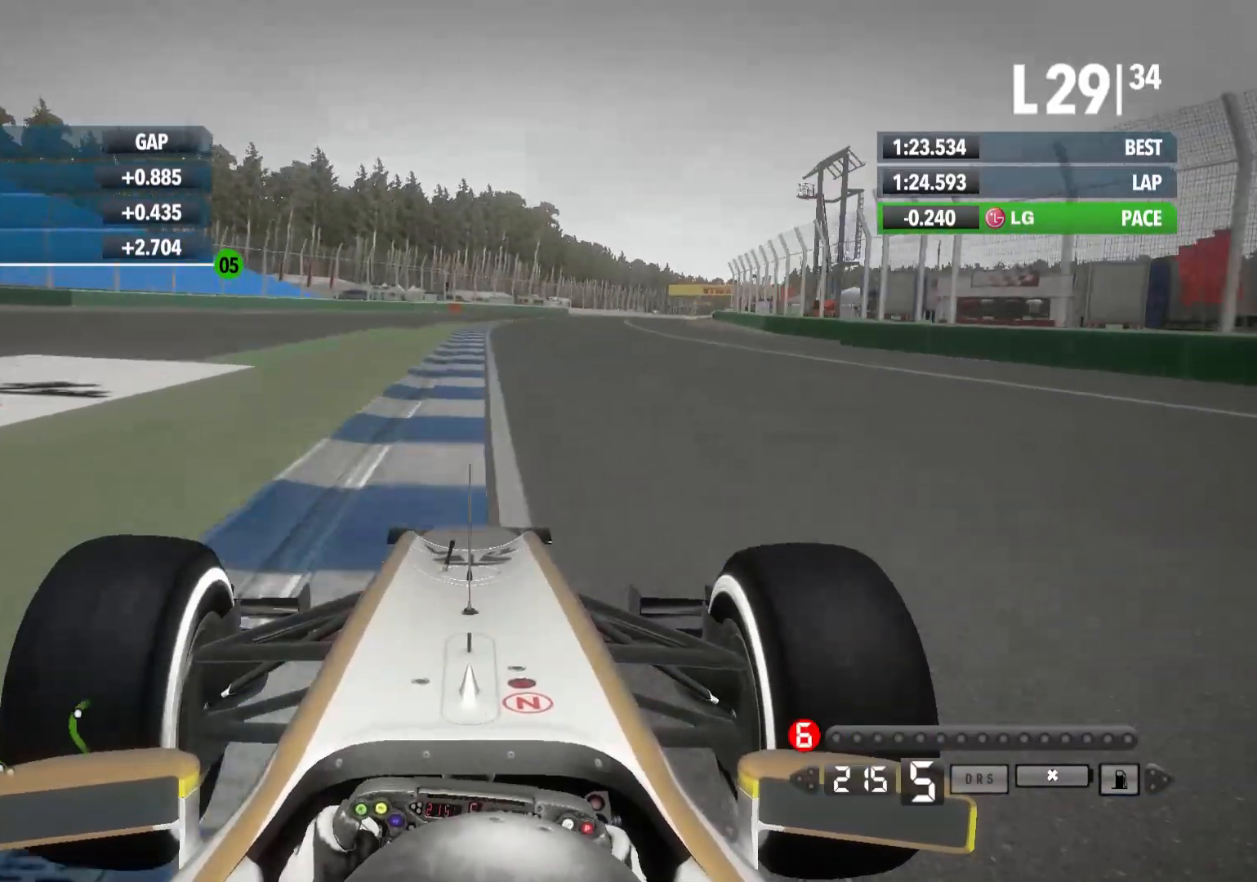
{"buttons": ["R2"], "left_stick": "right", "right_stick": "center", "events": []}
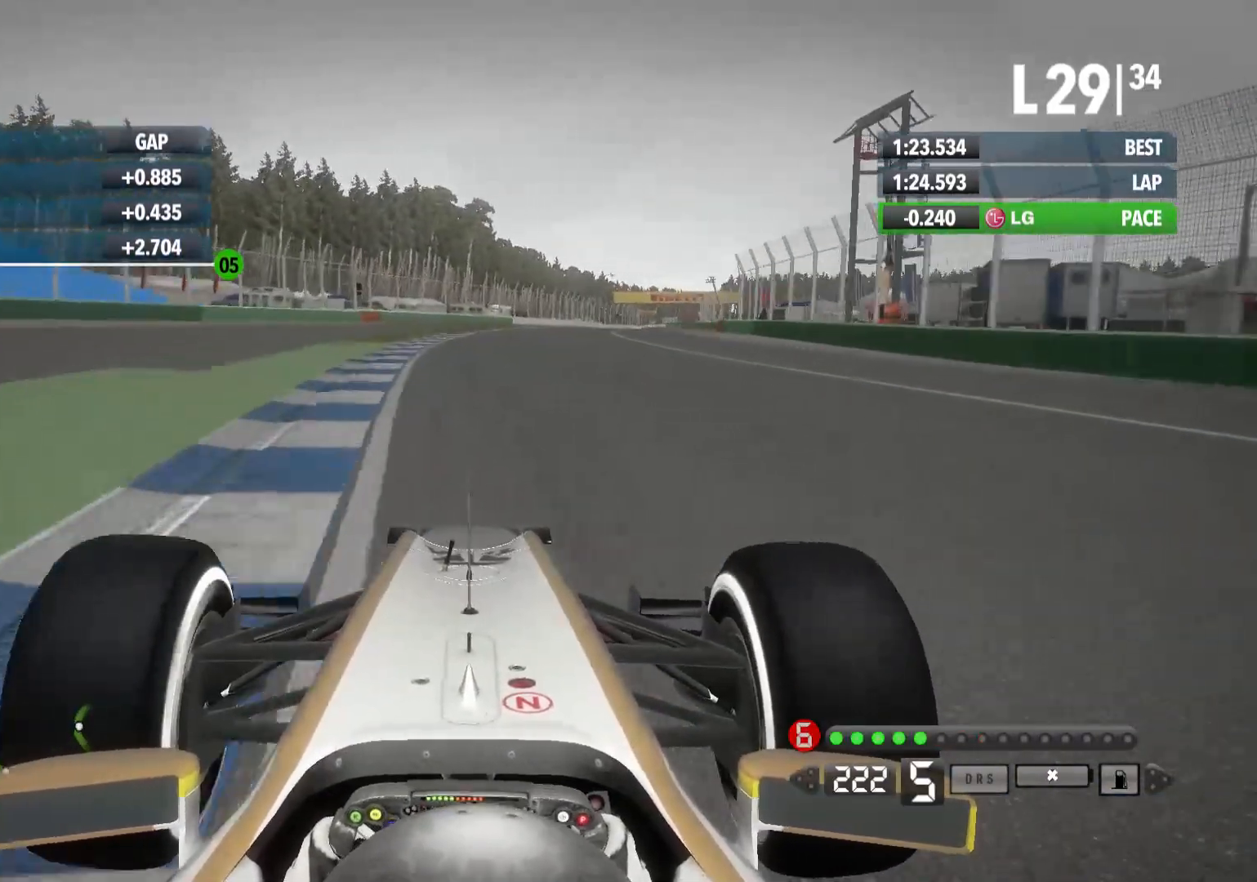
{"buttons": ["R2"], "left_stick": "right", "right_stick": "center", "events": []}
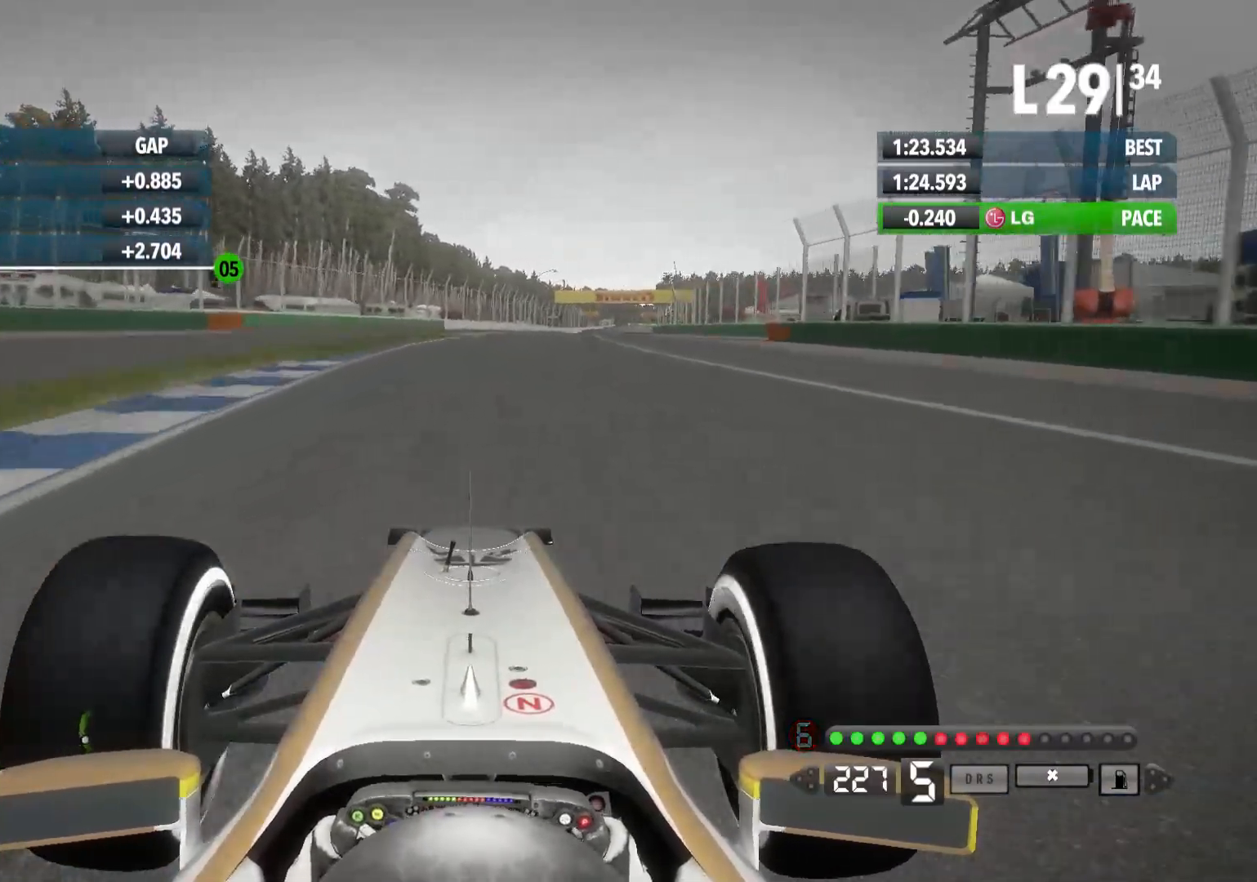
{"buttons": ["R2"], "left_stick": "right", "right_stick": "center", "events": [[67, "A", "down"], [233, "A", "up"]]}
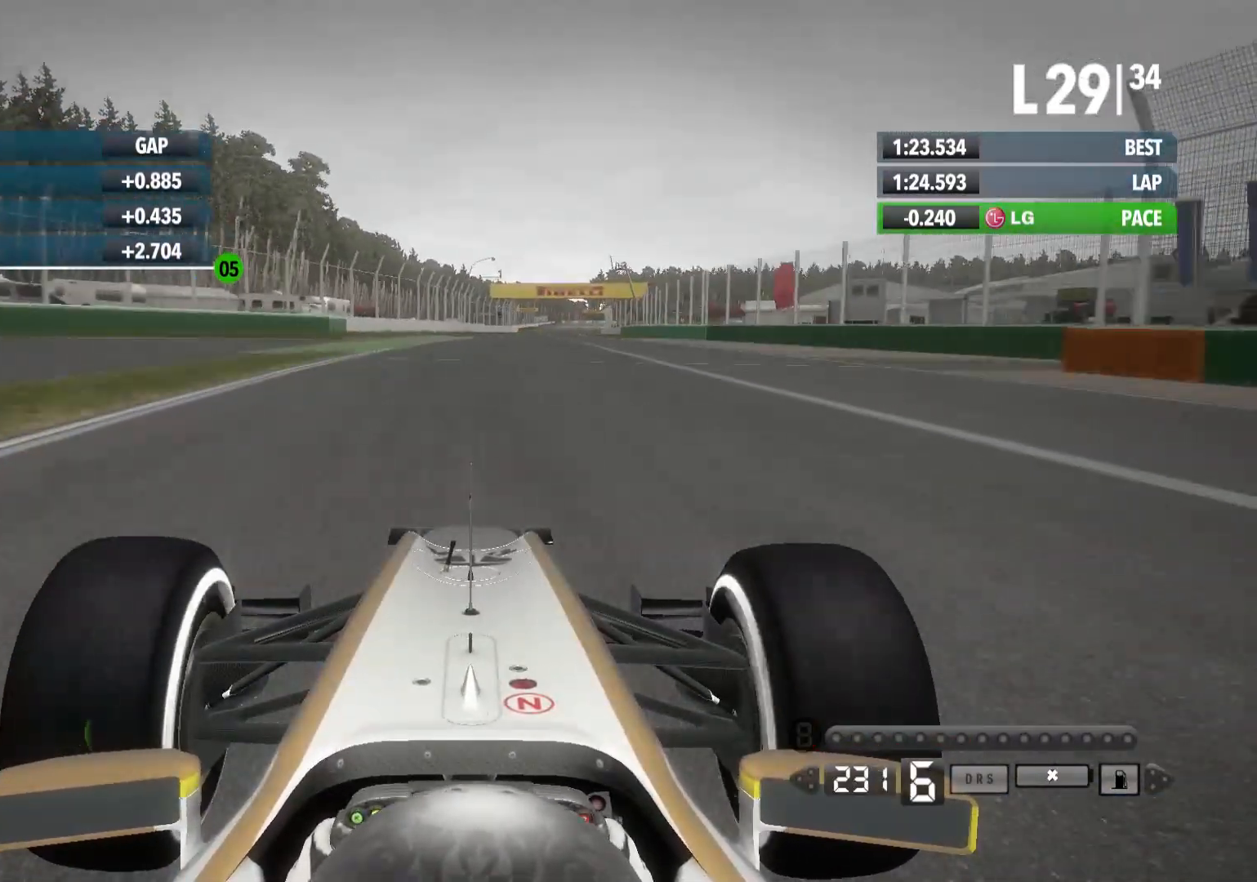
{"buttons": ["R2"], "left_stick": "center", "right_stick": "center", "events": [[350, "left_stick", "center"]]}
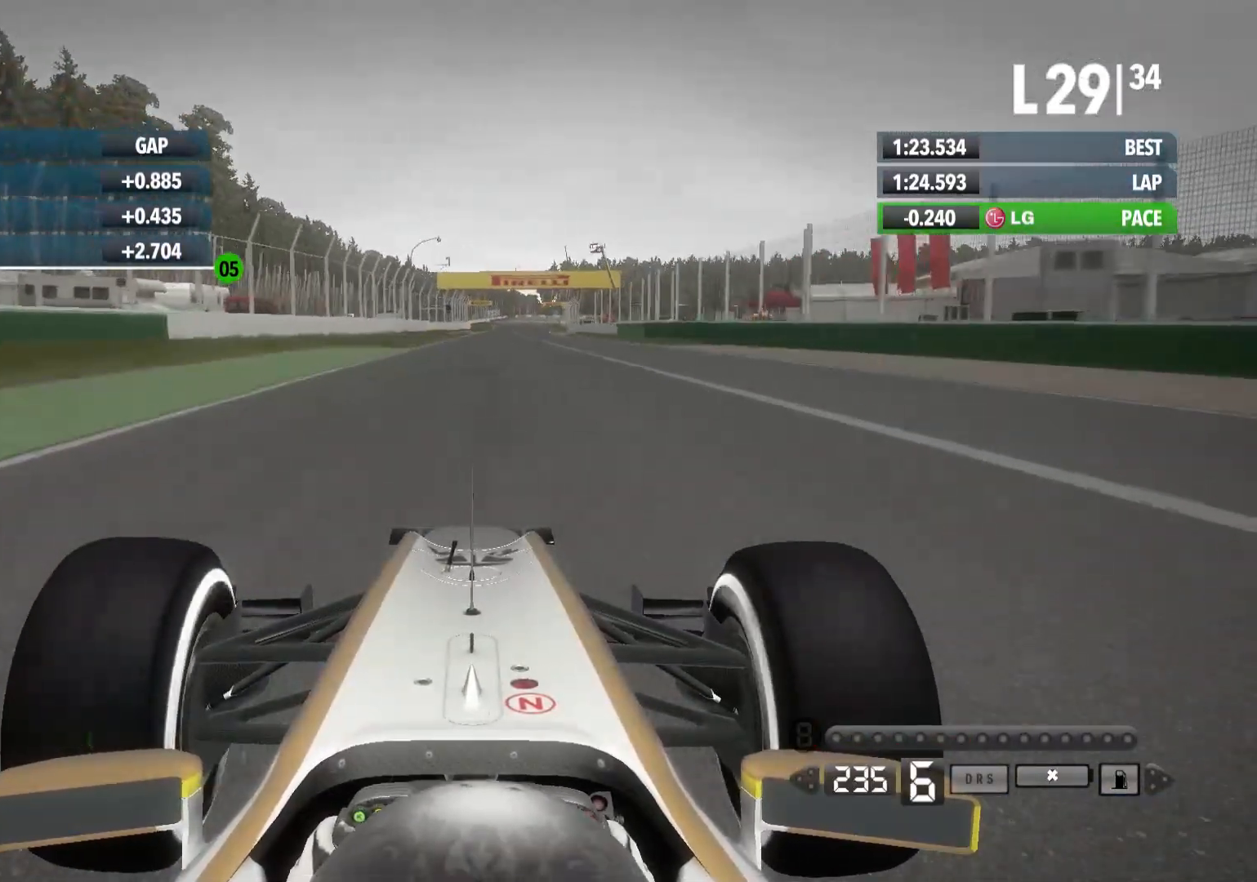
{"buttons": ["R2"], "left_stick": "center", "right_stick": "down", "events": [[383, "right_stick", "down"]]}
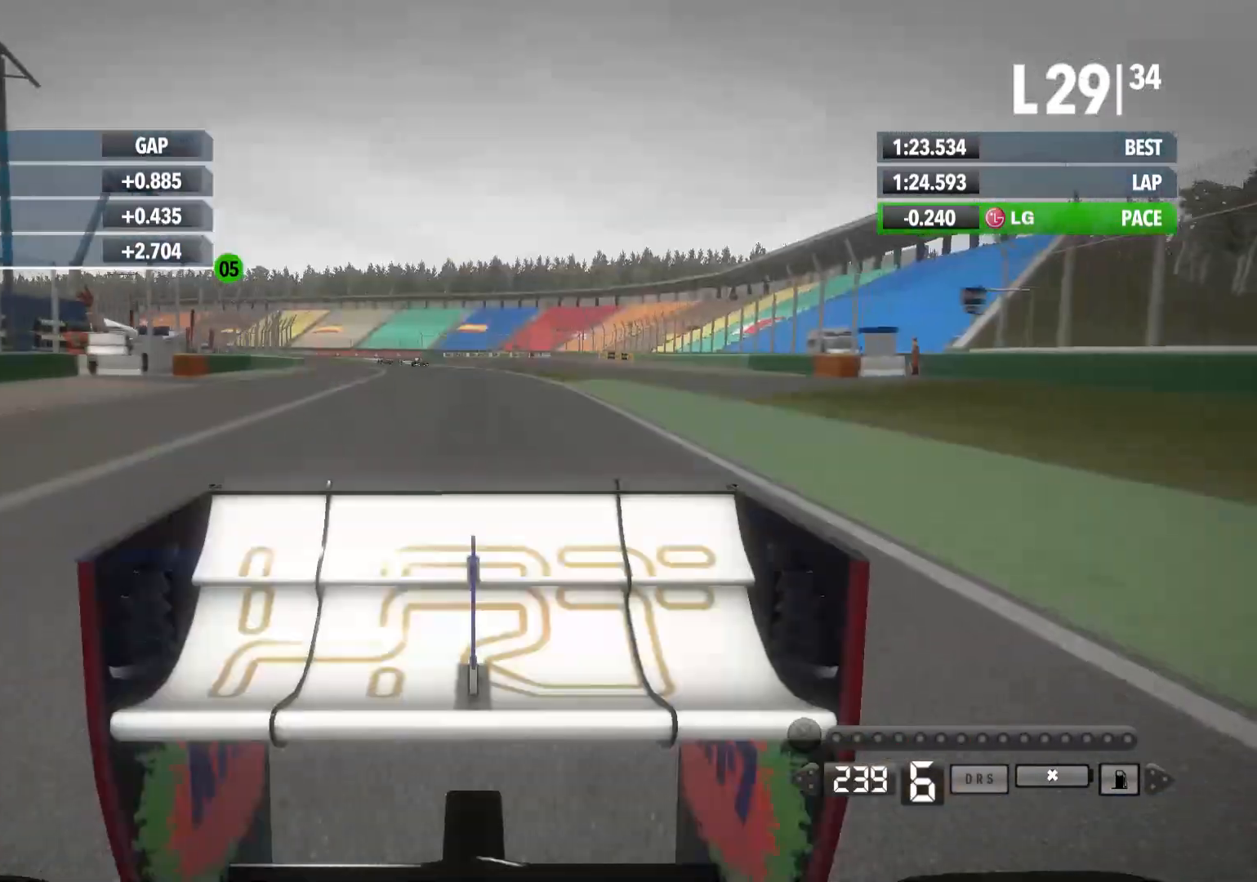
{"buttons": ["R2"], "left_stick": "center", "right_stick": "down", "events": []}
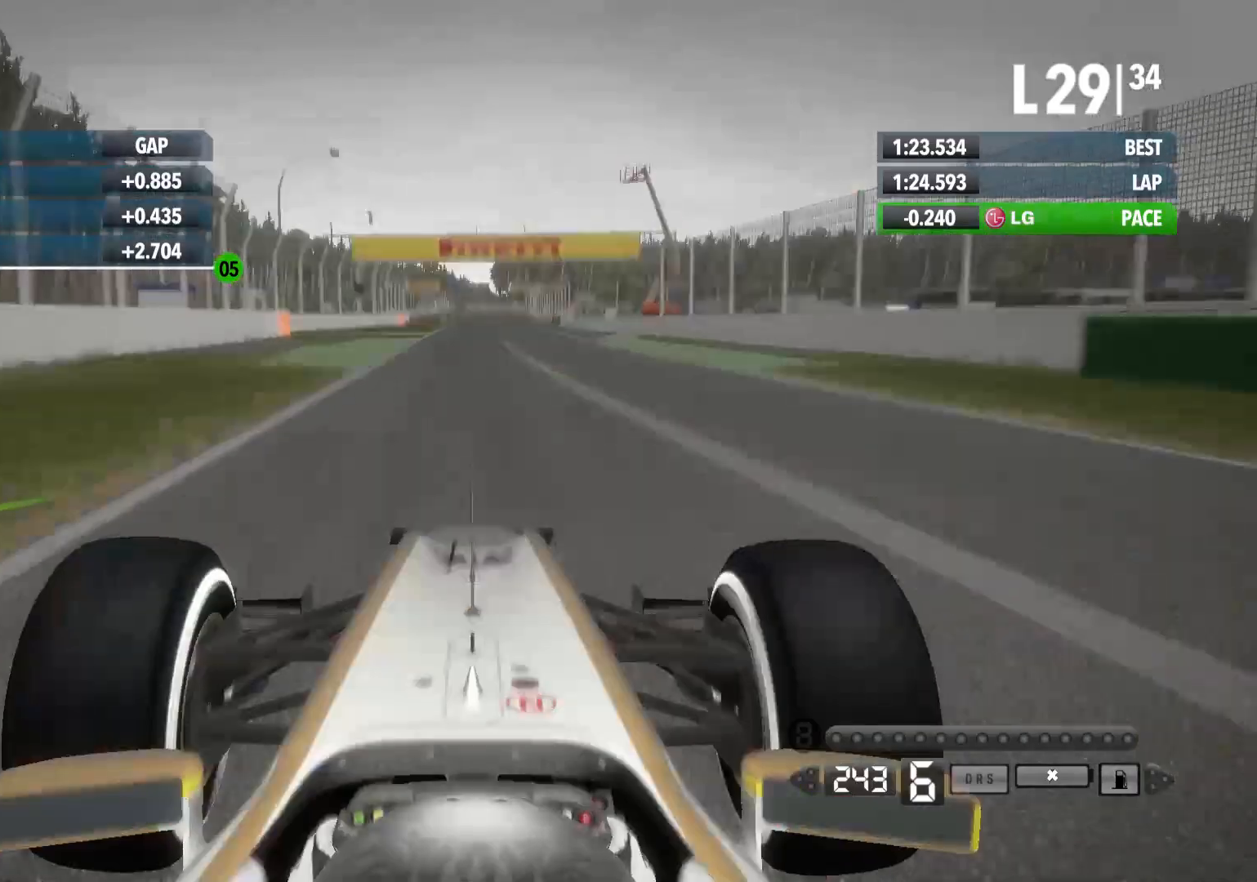
{"buttons": ["R2"], "left_stick": "center", "right_stick": "center", "events": [[83, "right_stick", "center"]]}
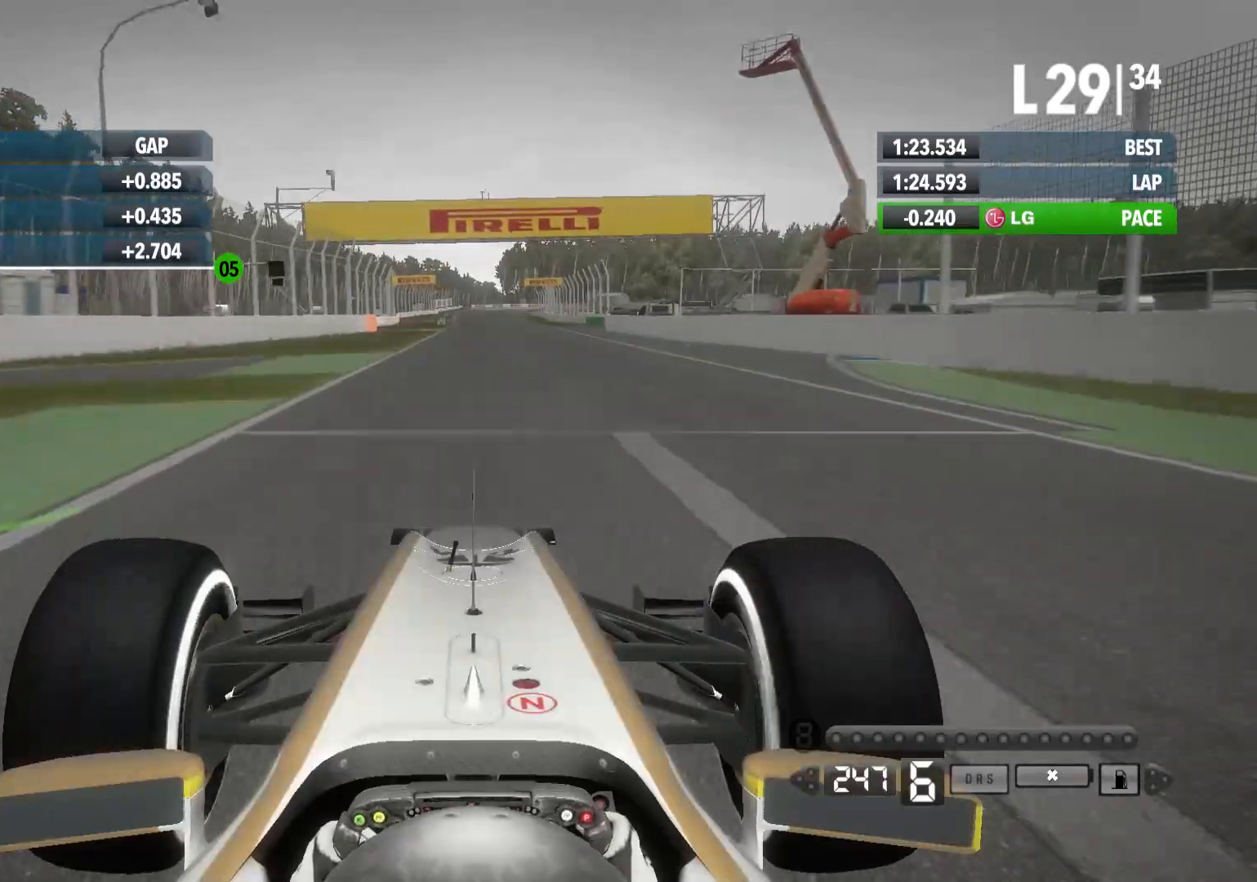
{"buttons": ["R2"], "left_stick": "center", "right_stick": "center", "events": []}
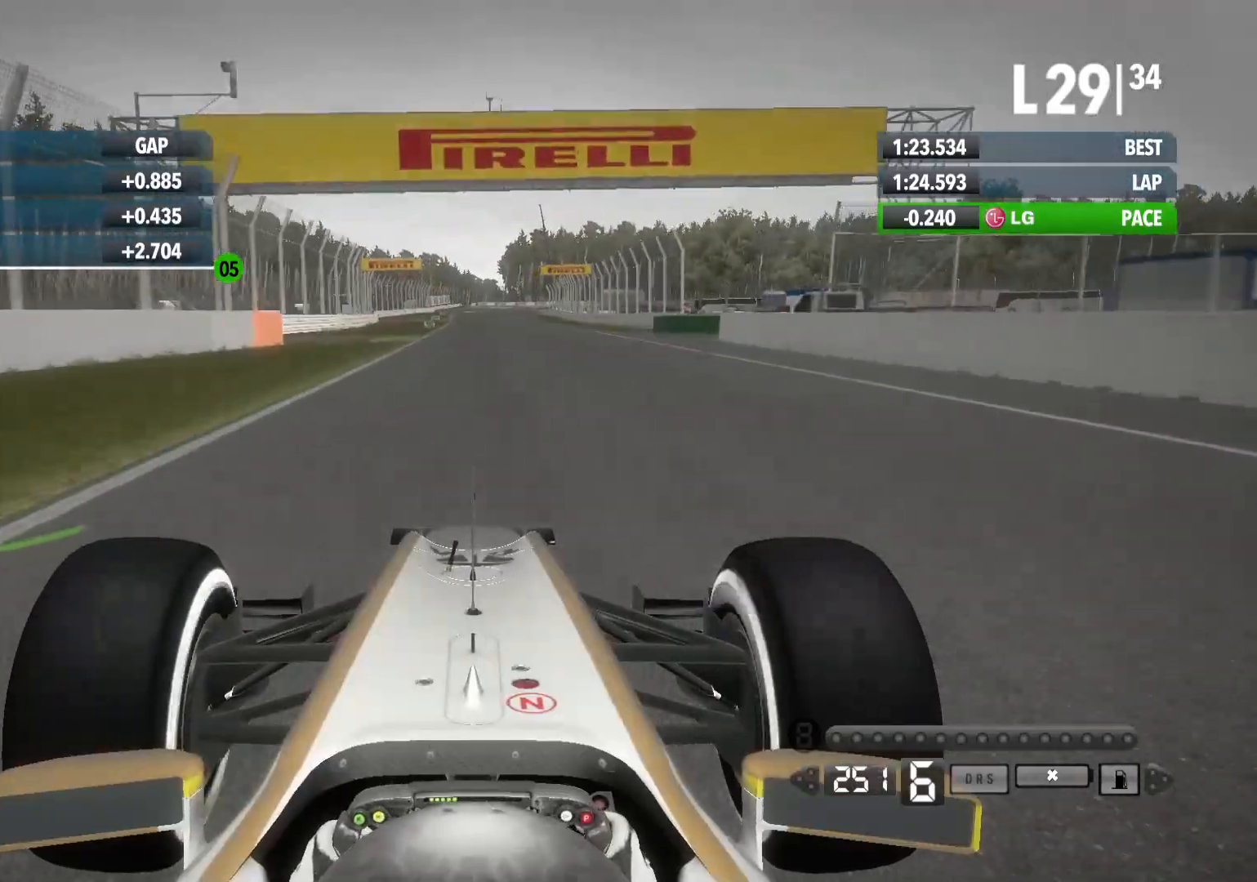
{"buttons": ["R2"], "left_stick": "center", "right_stick": "center", "events": []}
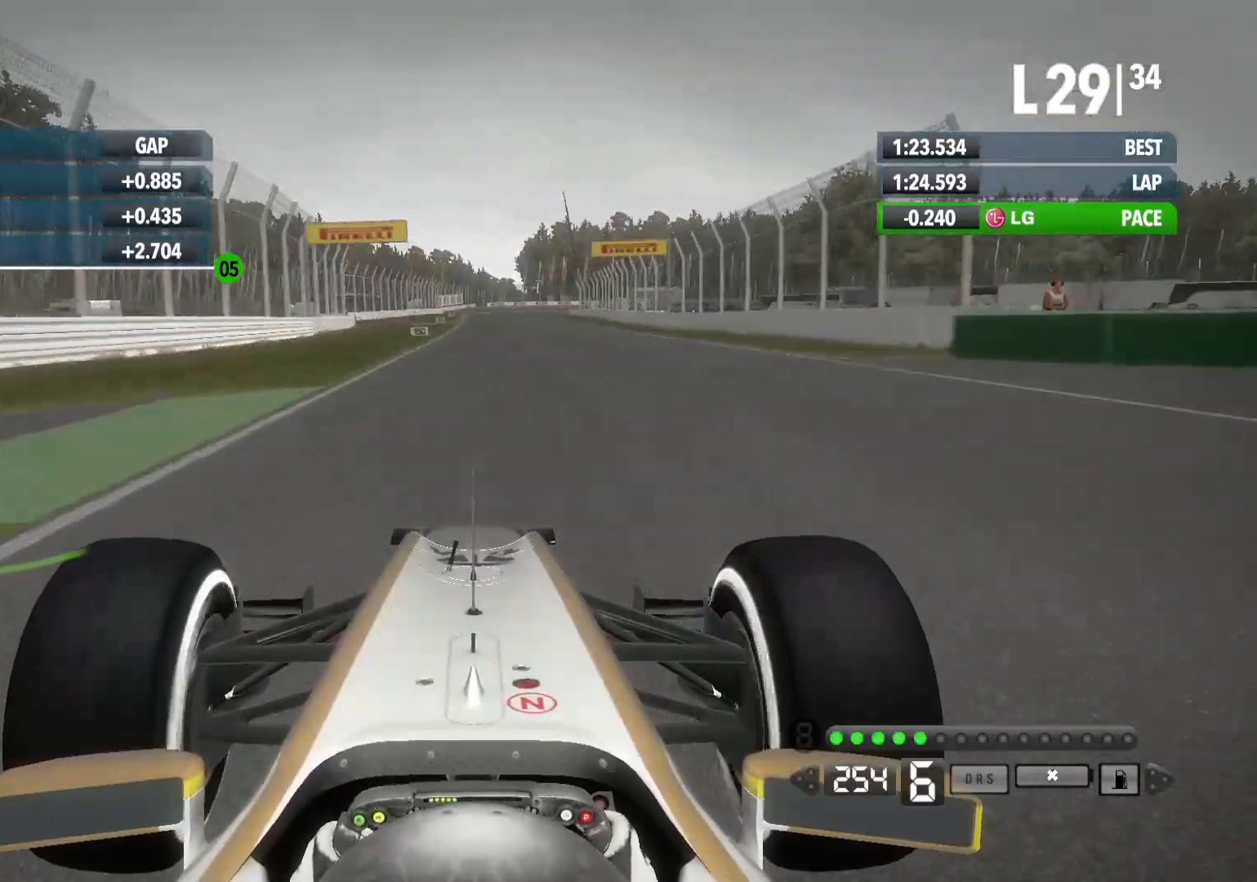
{"buttons": ["R2"], "left_stick": "center", "right_stick": "center", "events": []}
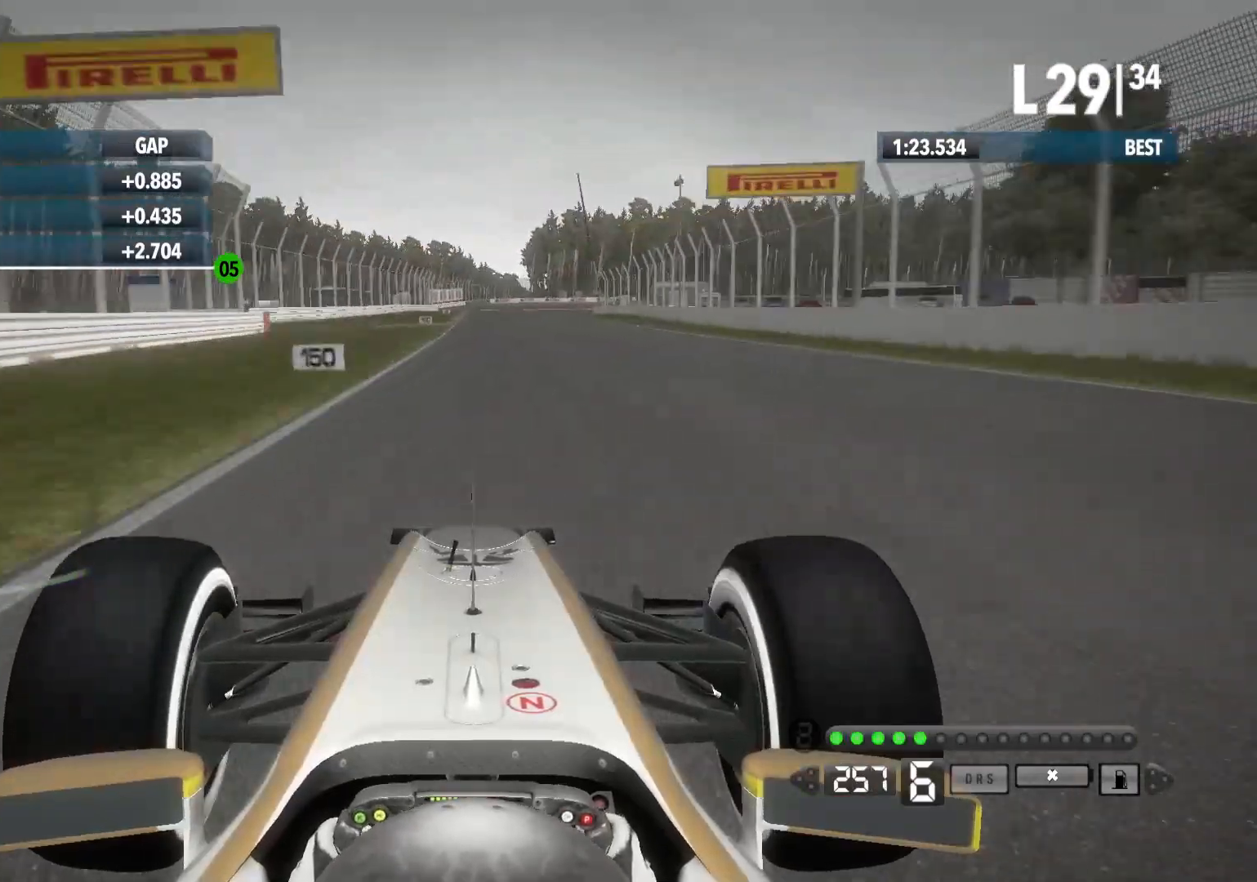
{"buttons": ["R2"], "left_stick": "center", "right_stick": "center", "events": []}
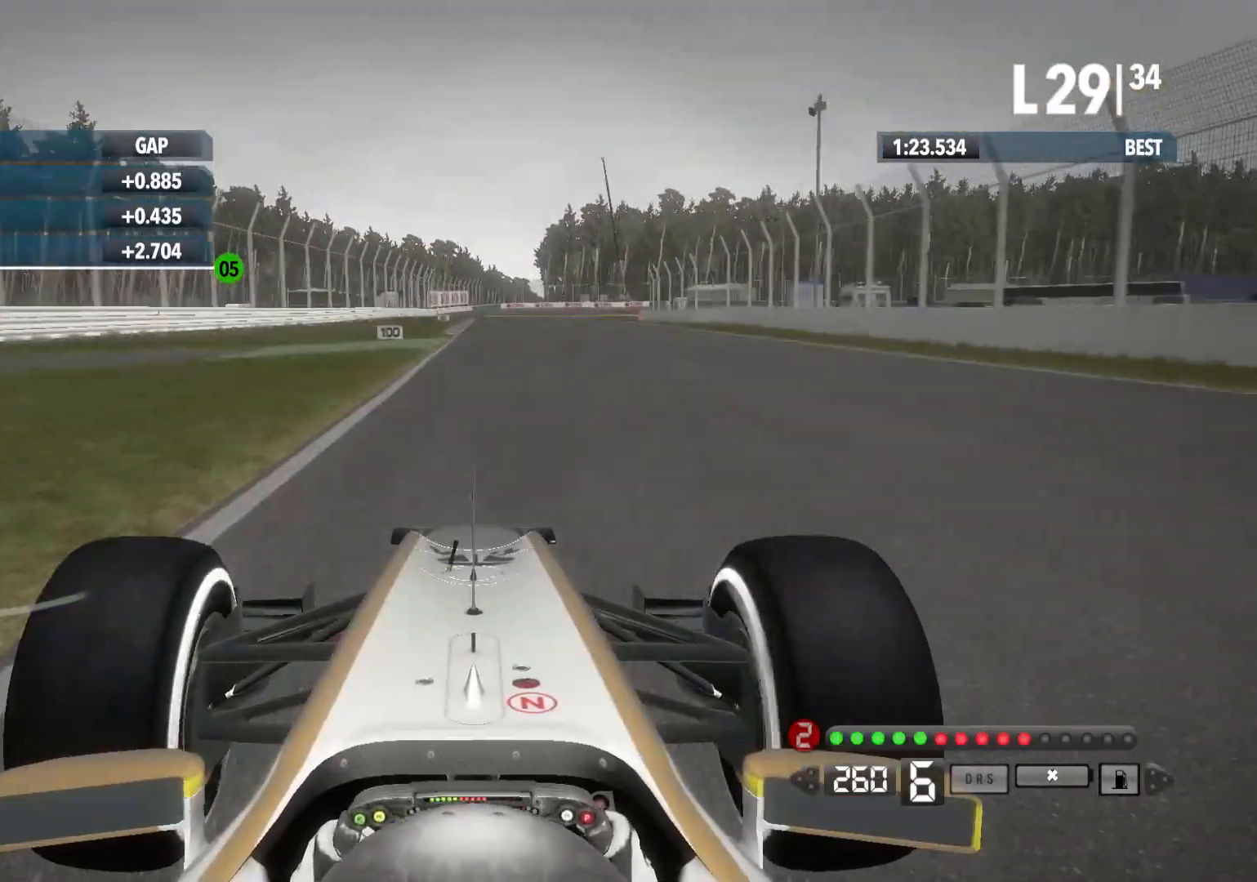
{"buttons": ["L2"], "left_stick": "center", "right_stick": "center", "events": [[317, "R2", "up"], [367, "L2", "down"]]}
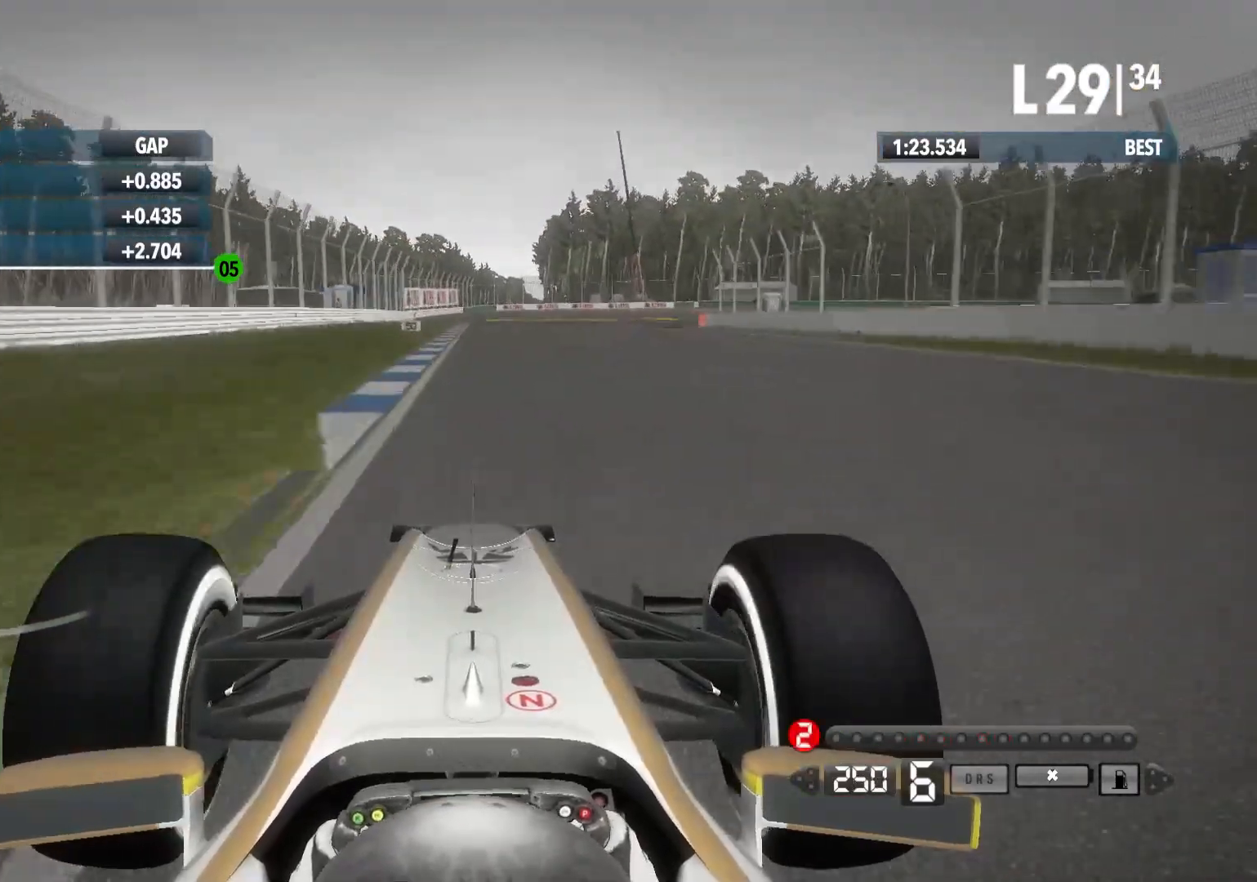
{"buttons": ["X", "L2"], "left_stick": "center", "right_stick": "center", "events": [[33, "X", "down"], [117, "X", "up"], [483, "X", "down"]]}
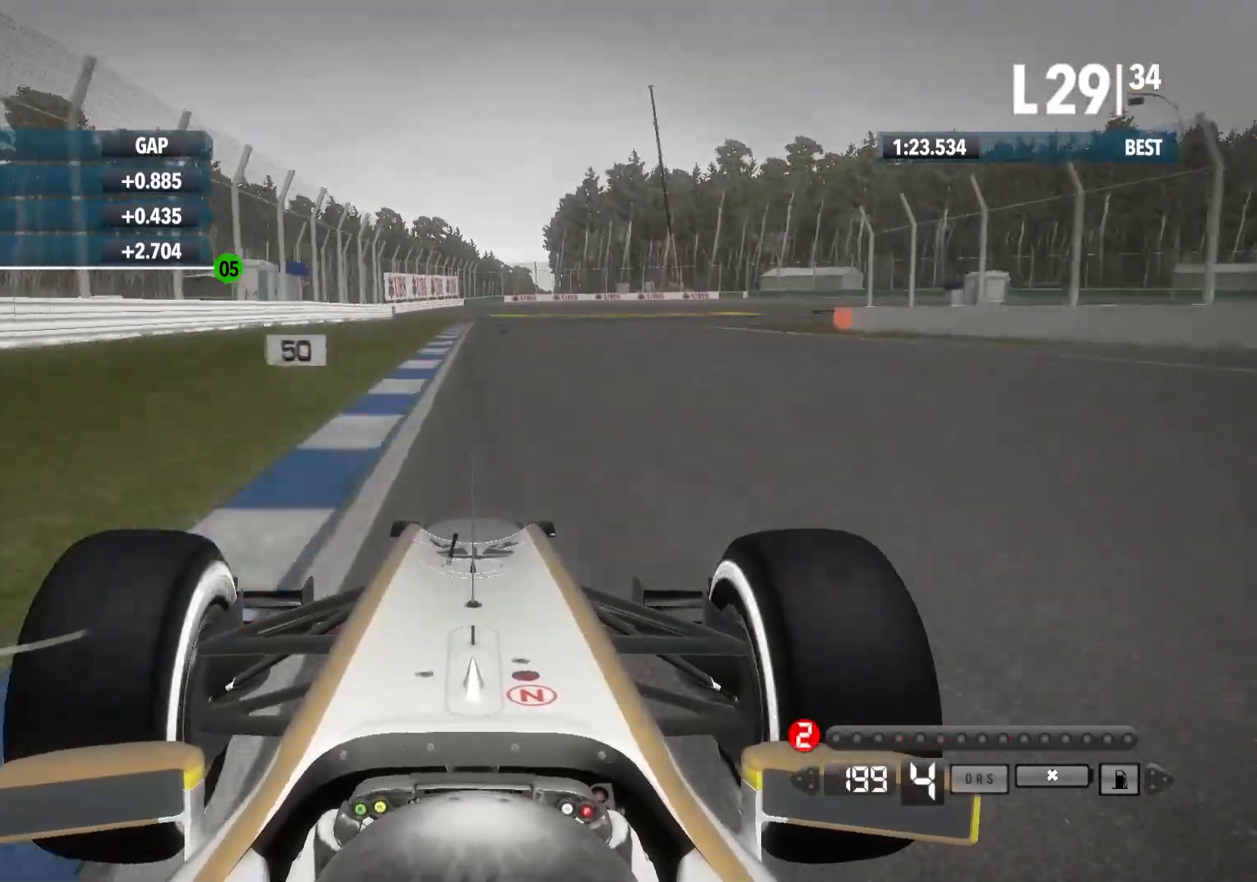
{"buttons": ["L2"], "left_stick": "right", "right_stick": "center", "events": [[83, "X", "up"], [283, "X", "down"], [367, "left_stick", "right"], [383, "X", "up"]]}
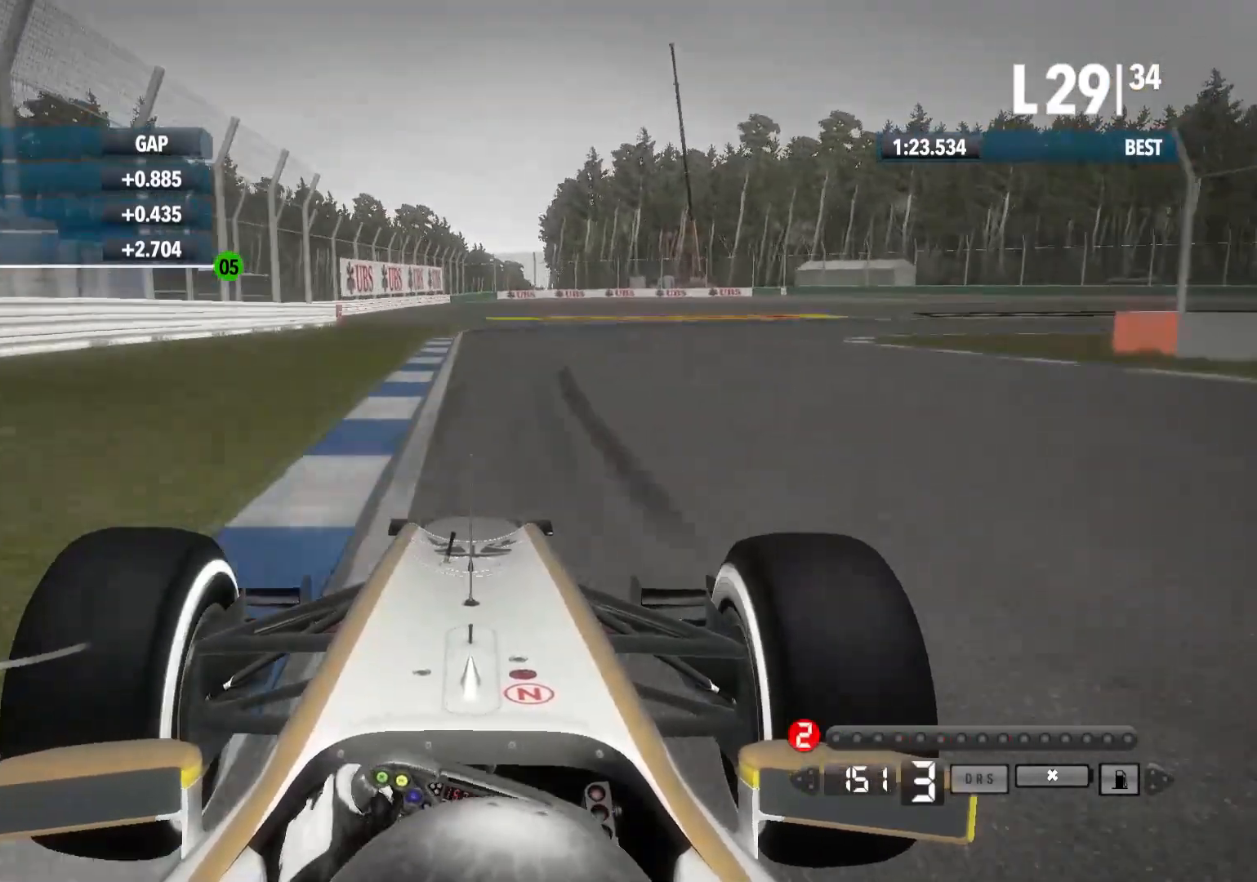
{"buttons": ["L2"], "left_stick": "right", "right_stick": "center", "events": [[33, "X", "down"], [150, "X", "up"]]}
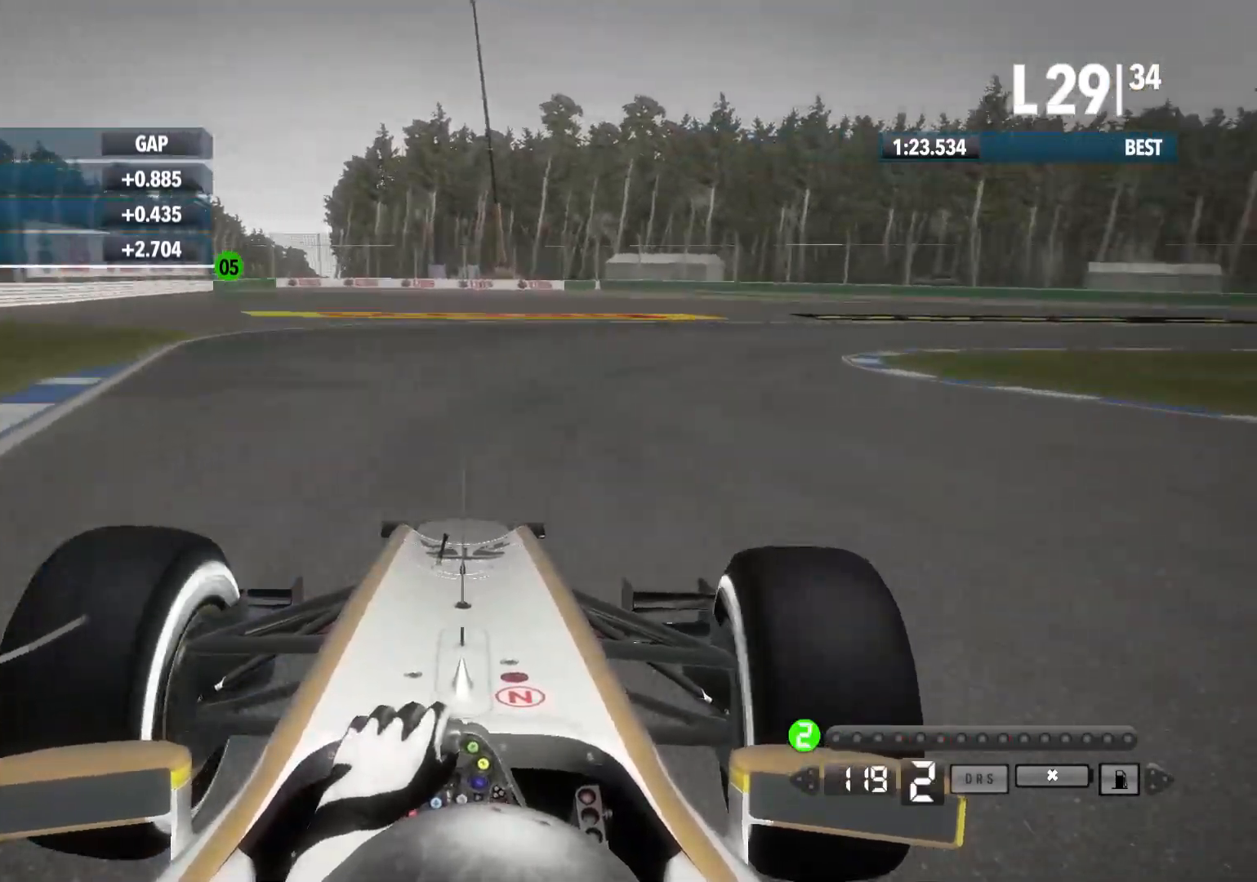
{"buttons": ["X"], "left_stick": "right", "right_stick": "center", "events": [[367, "X", "down"], [500, "L2", "up"]]}
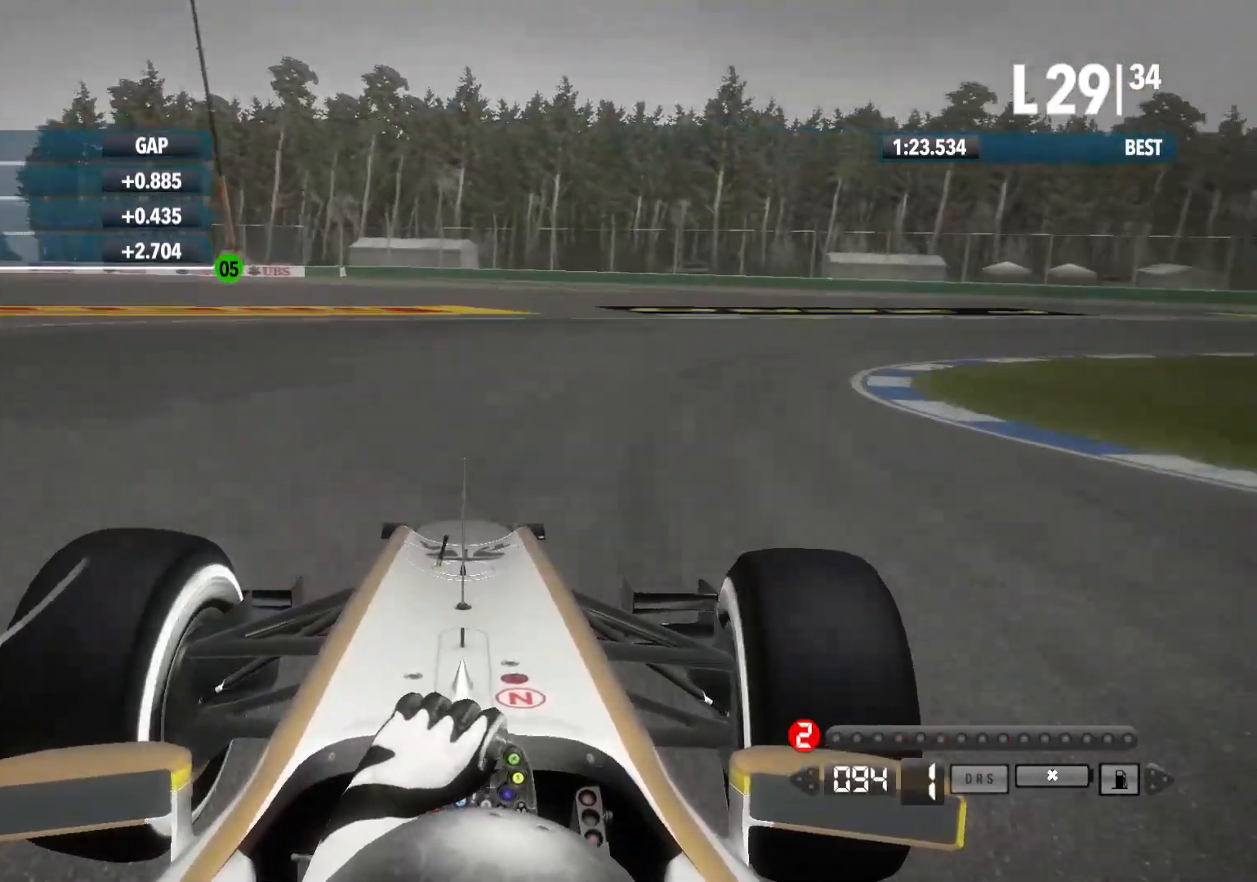
{"buttons": ["R2"], "left_stick": "right", "right_stick": "center", "events": [[17, "X", "up"], [300, "A", "down"], [417, "A", "up"], [433, "R2", "down"]]}